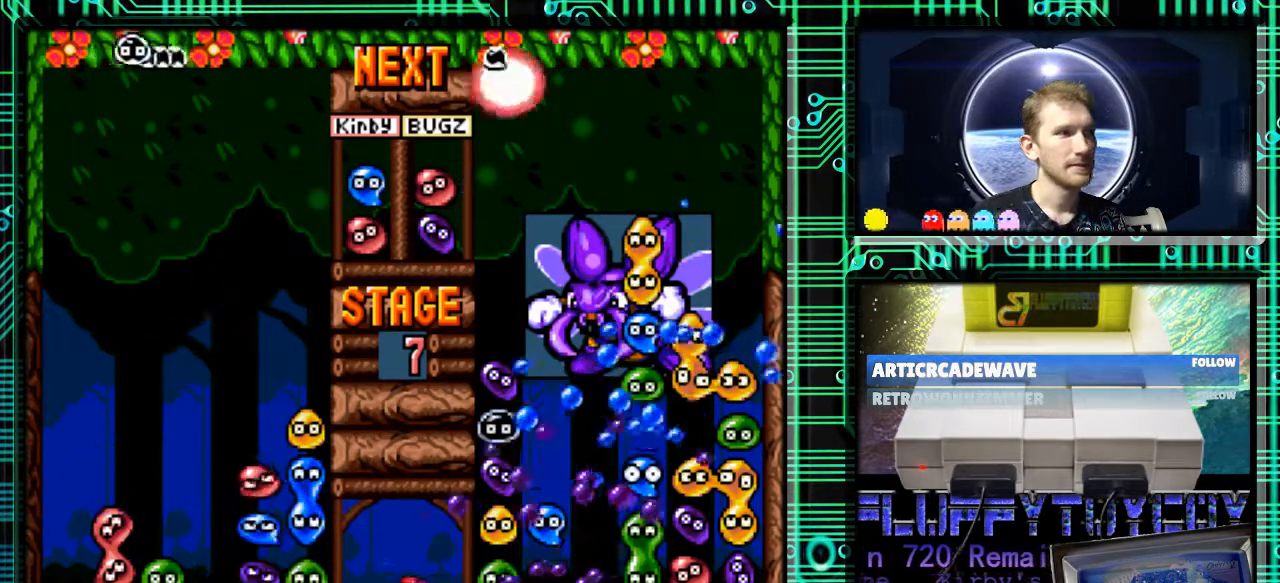
Gameplay with a controller (Nintendo layout); each line is a JSON object with the inputs held at the frame after it. "events" lists button and stick changes between this image and that frame as [ms after this image, input, new state], when the widget could be followed in between. Not read: L3 R3.
{"buttons": [], "events": []}
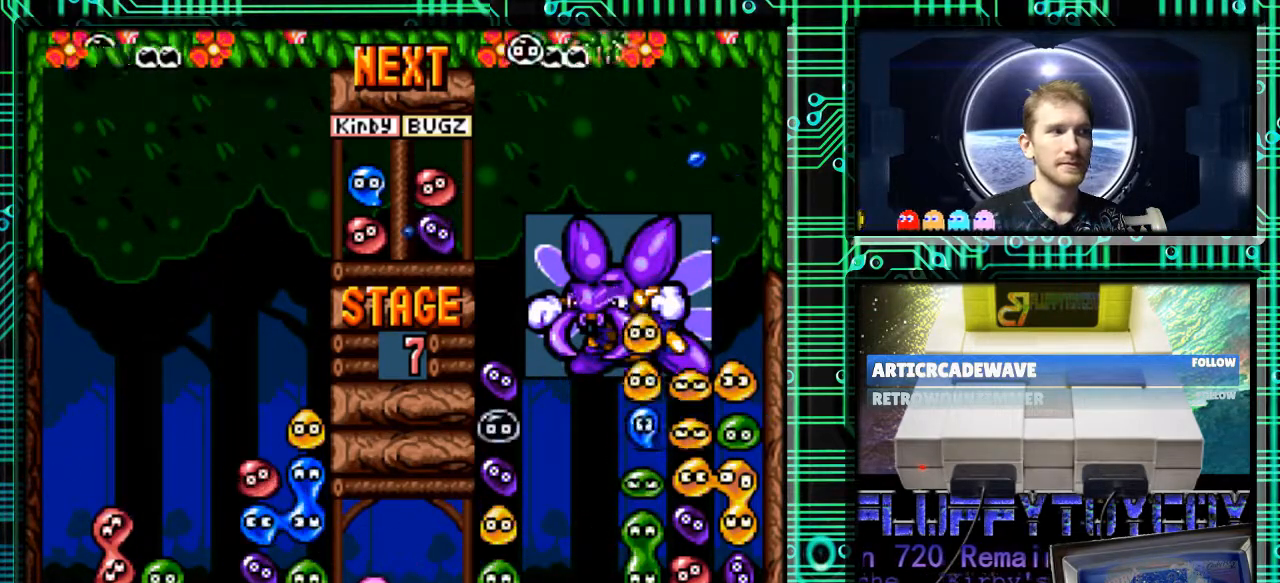
{"buttons": [], "events": []}
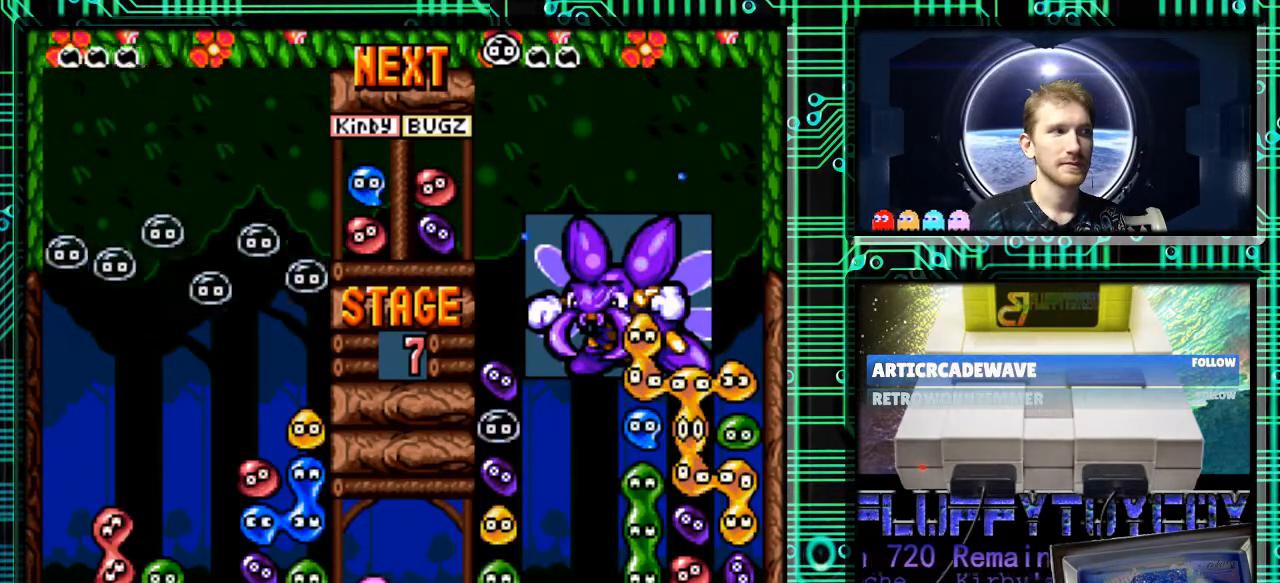
{"buttons": [], "events": []}
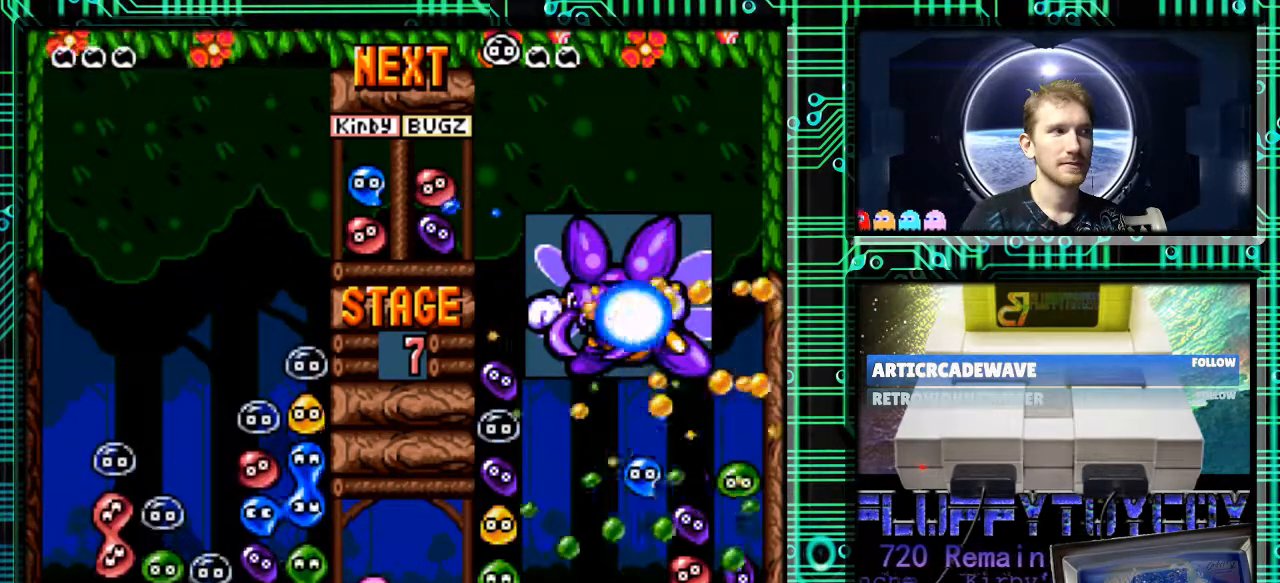
{"buttons": [], "events": []}
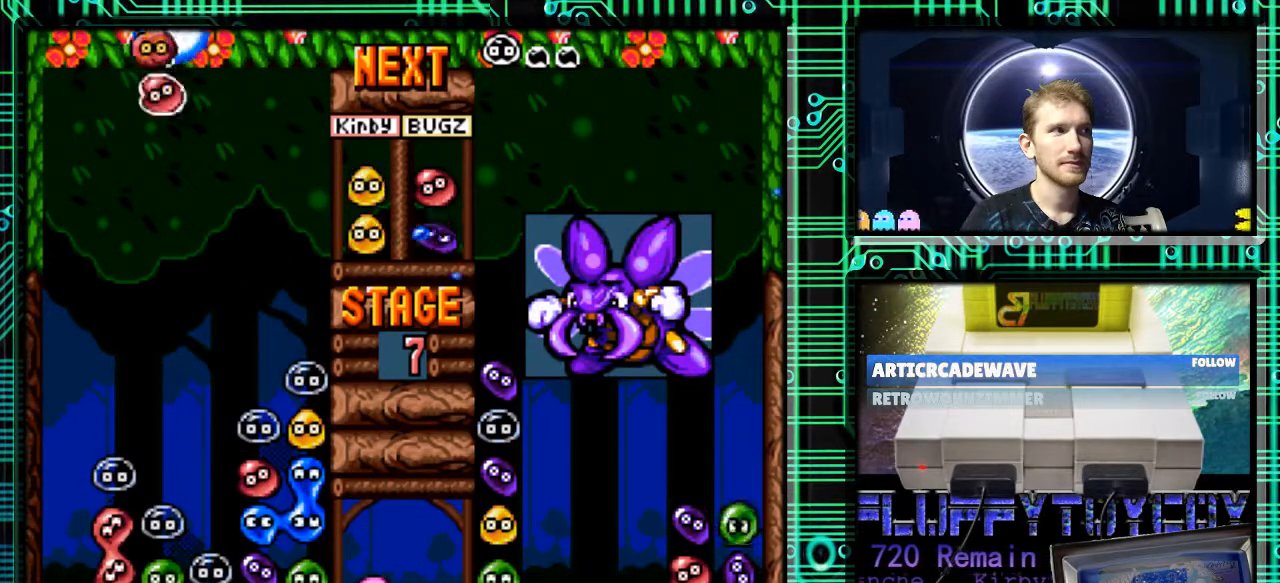
{"buttons": ["B", "DPAD_RIGHT"], "events": [[433, "B", "down"], [467, "DPAD_RIGHT", "down"]]}
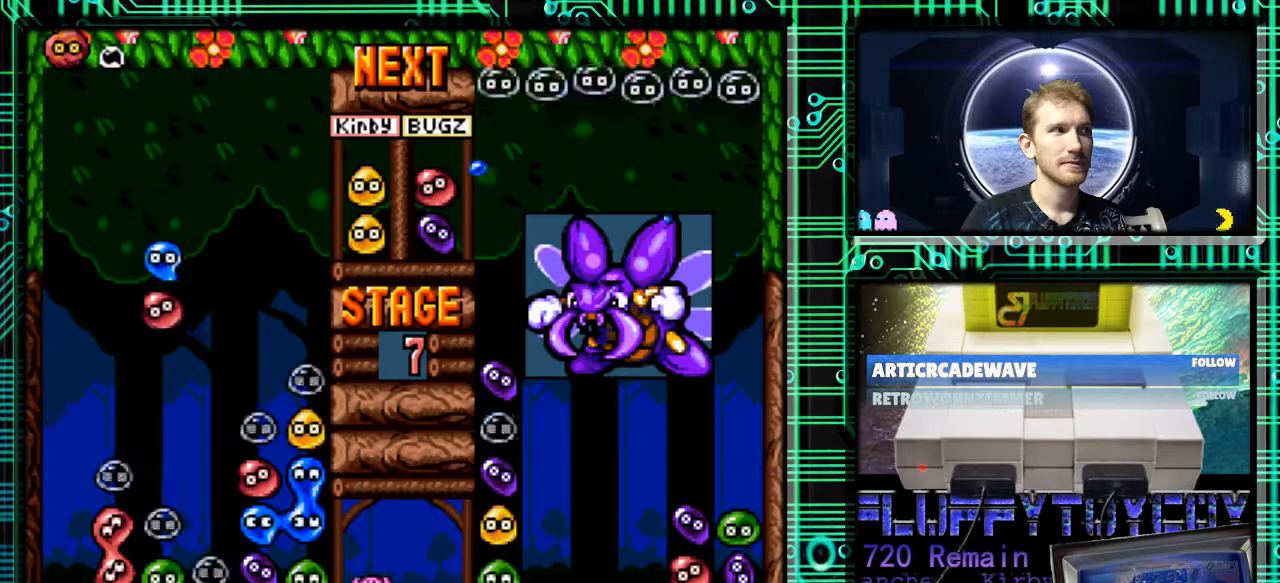
{"buttons": [], "events": [[33, "B", "up"], [67, "DPAD_RIGHT", "up"], [100, "B", "down"], [200, "B", "up"], [333, "DPAD_RIGHT", "down"], [433, "DPAD_RIGHT", "up"]]}
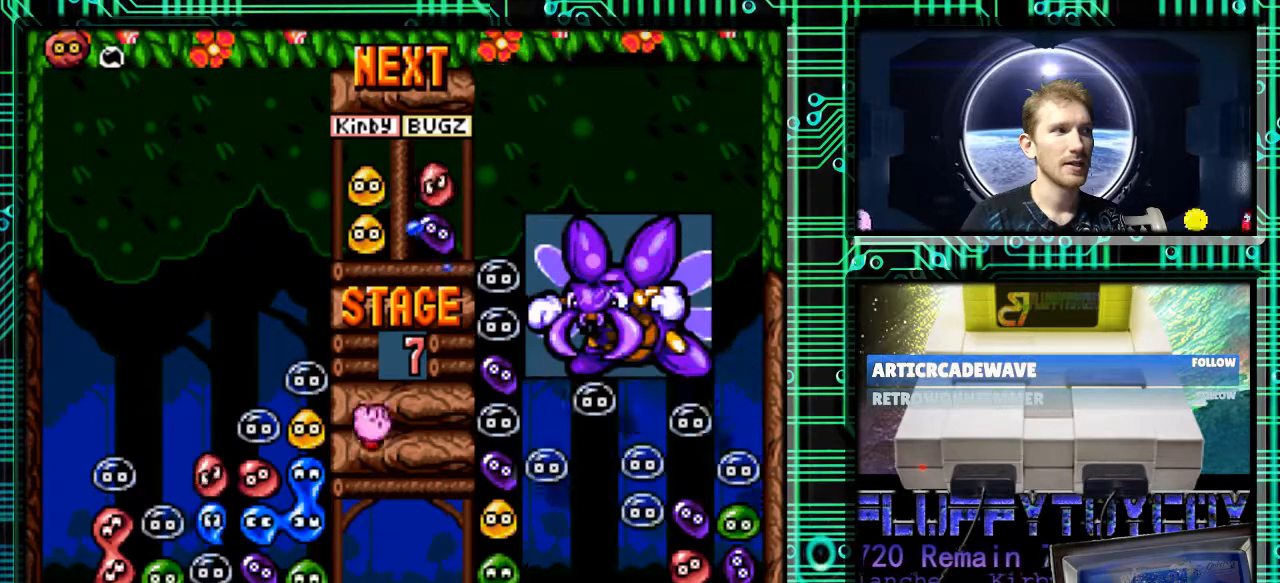
{"buttons": [], "events": [[167, "DPAD_DOWN", "down"], [333, "DPAD_DOWN", "up"]]}
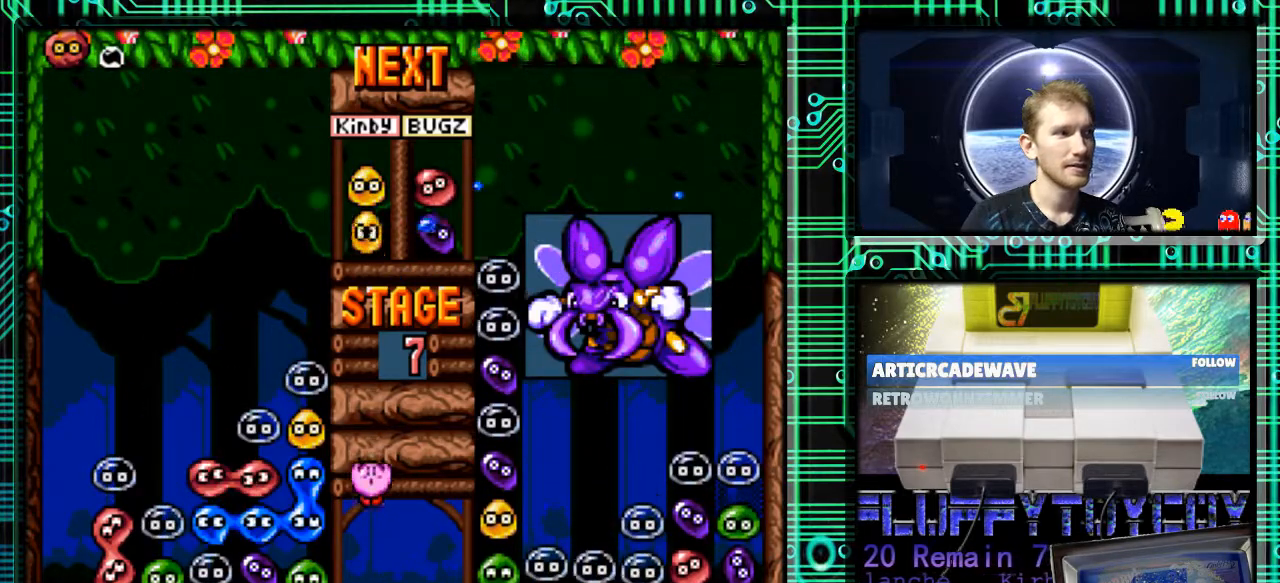
{"buttons": [], "events": []}
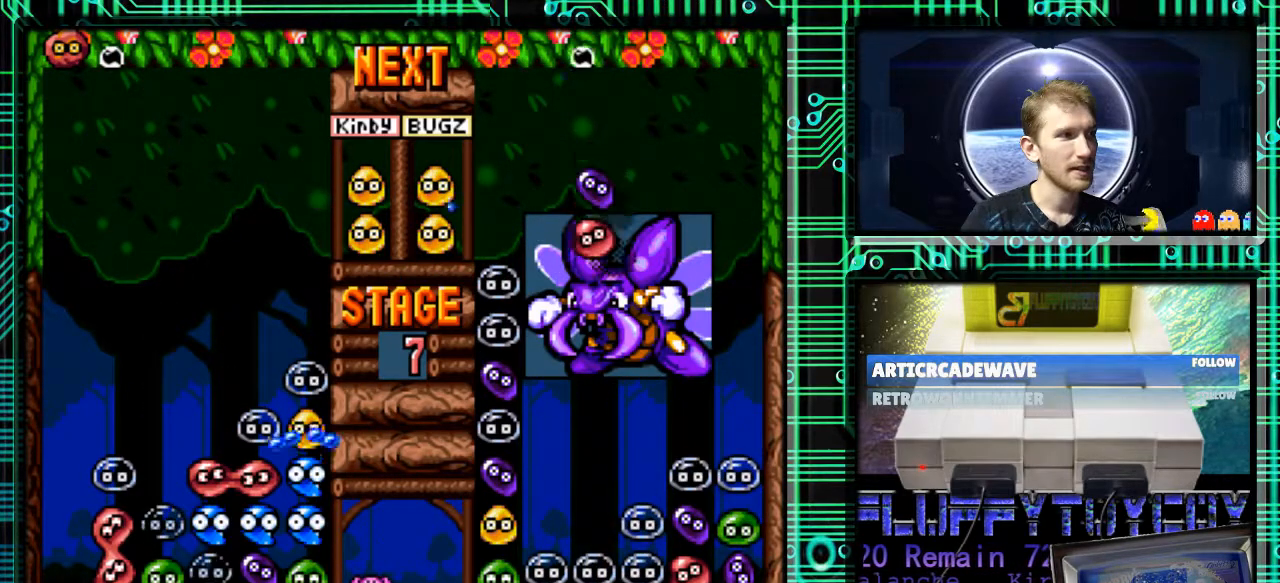
{"buttons": [], "events": []}
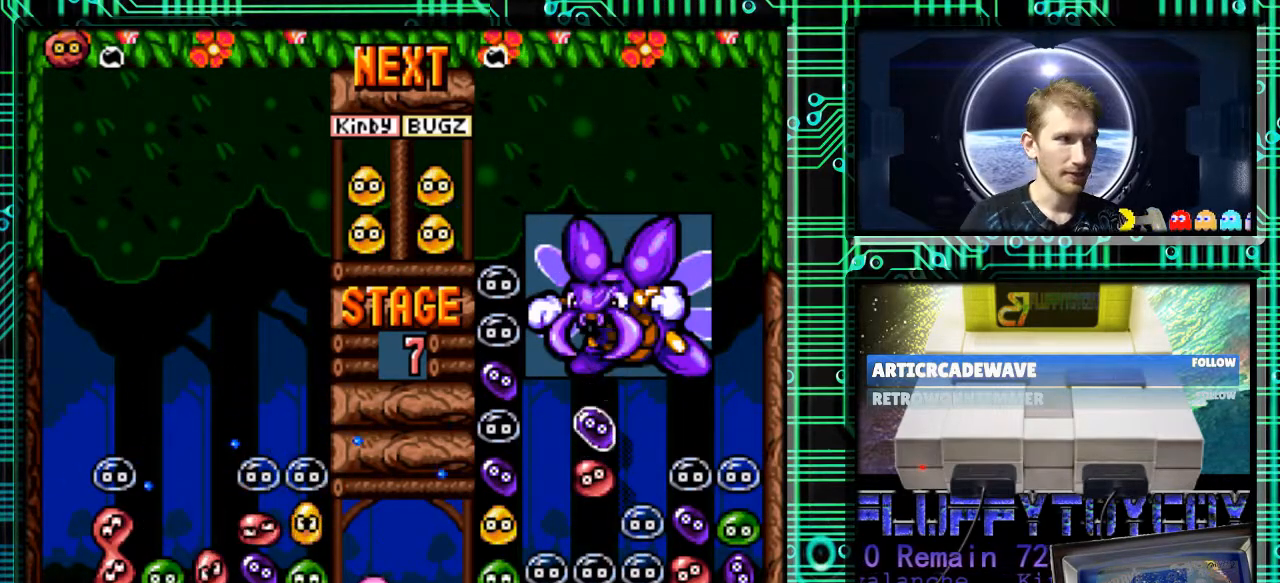
{"buttons": [], "events": []}
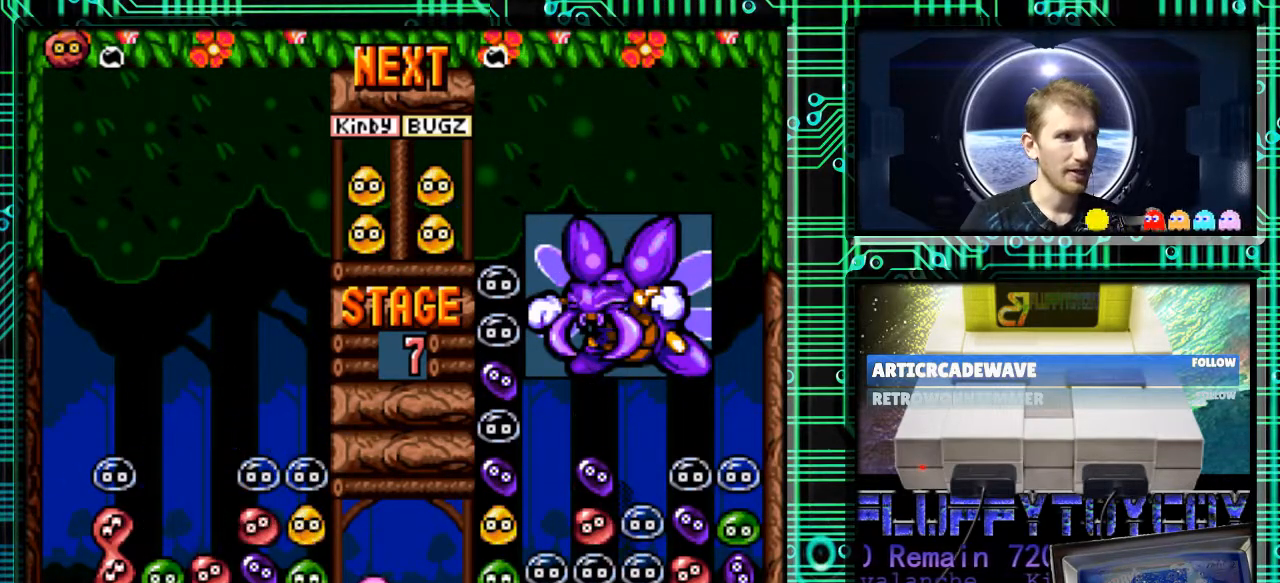
{"buttons": [], "events": []}
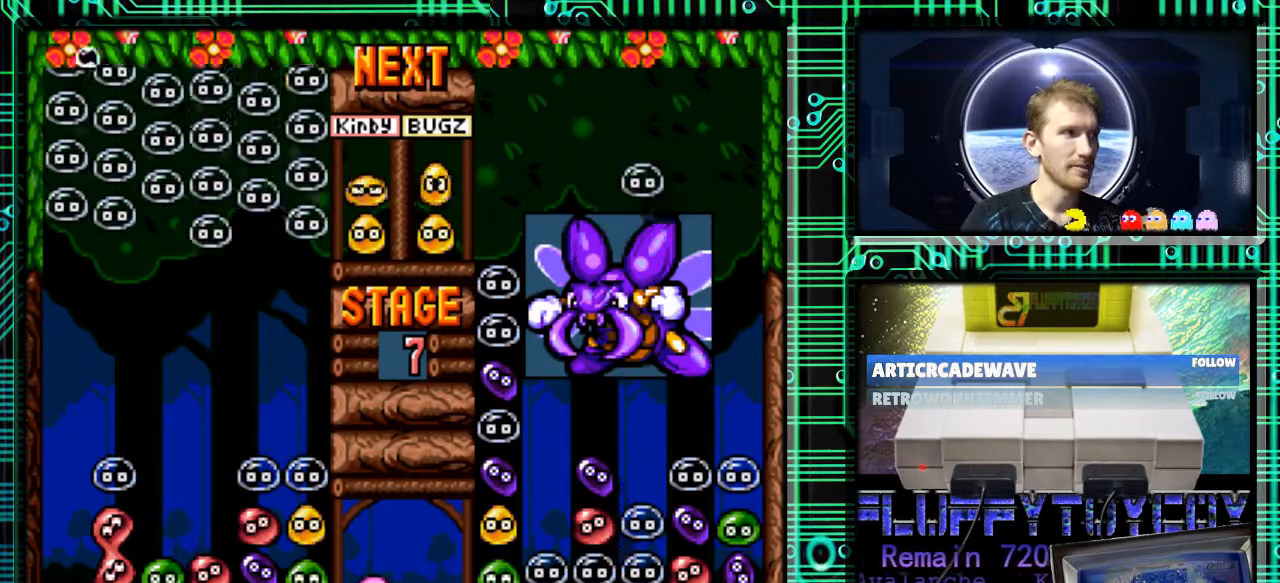
{"buttons": [], "events": []}
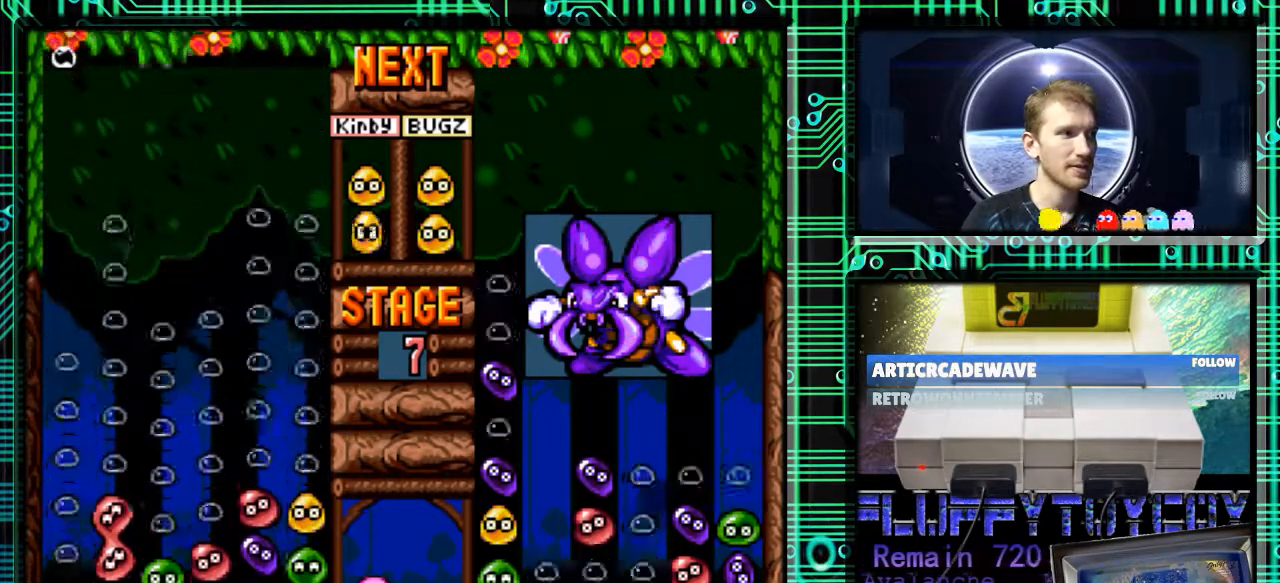
{"buttons": ["DPAD_RIGHT"], "events": [[467, "DPAD_RIGHT", "down"]]}
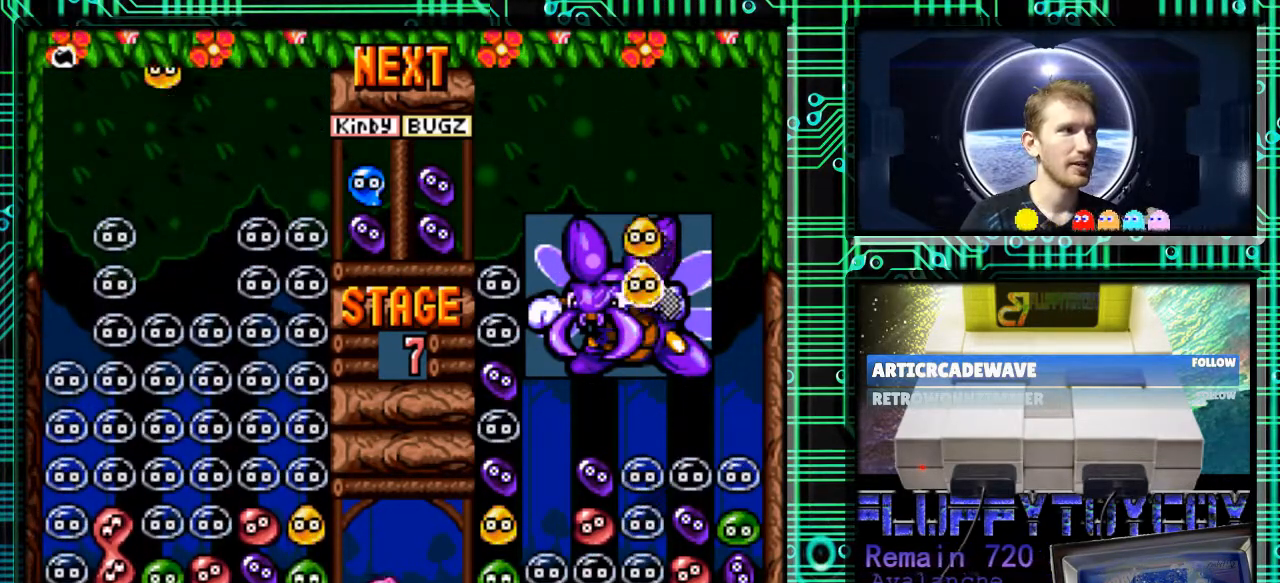
{"buttons": [], "events": [[67, "DPAD_RIGHT", "up"], [267, "B", "down"], [433, "B", "up"]]}
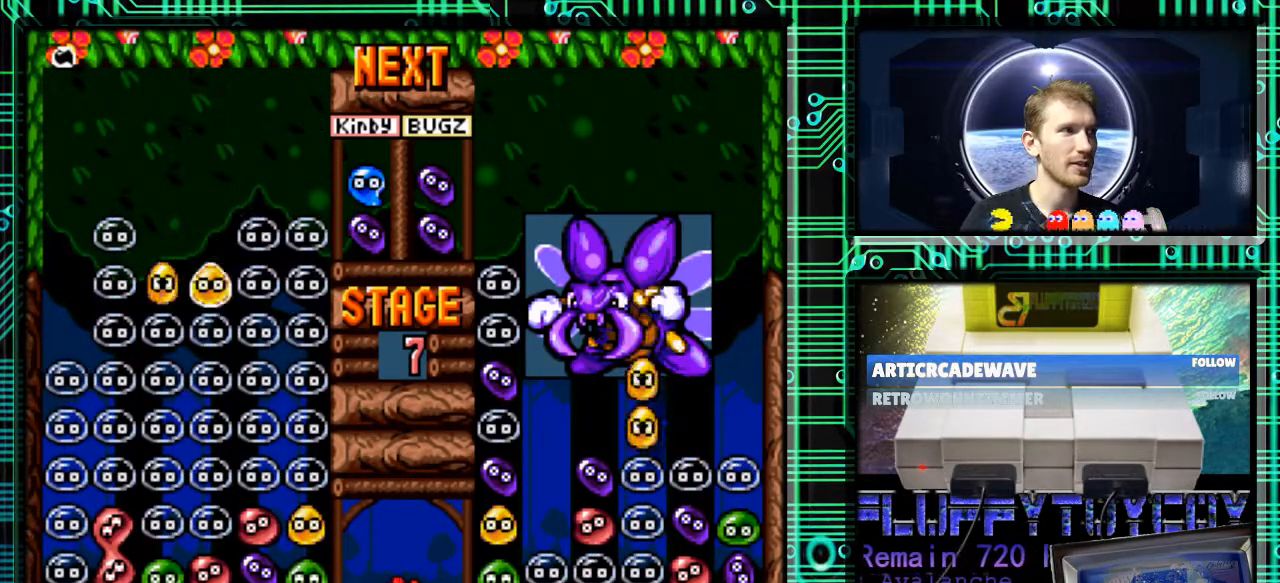
{"buttons": [], "events": [[100, "DPAD_DOWN", "down"], [233, "DPAD_DOWN", "up"]]}
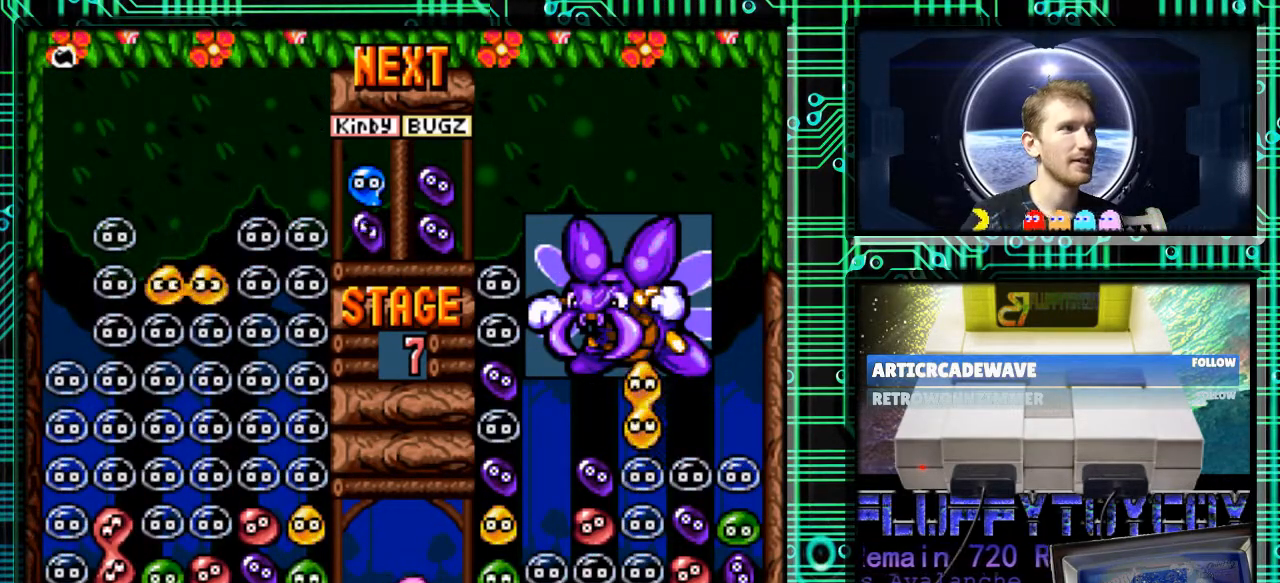
{"buttons": ["DPAD_LEFT"], "events": [[300, "DPAD_LEFT", "down"]]}
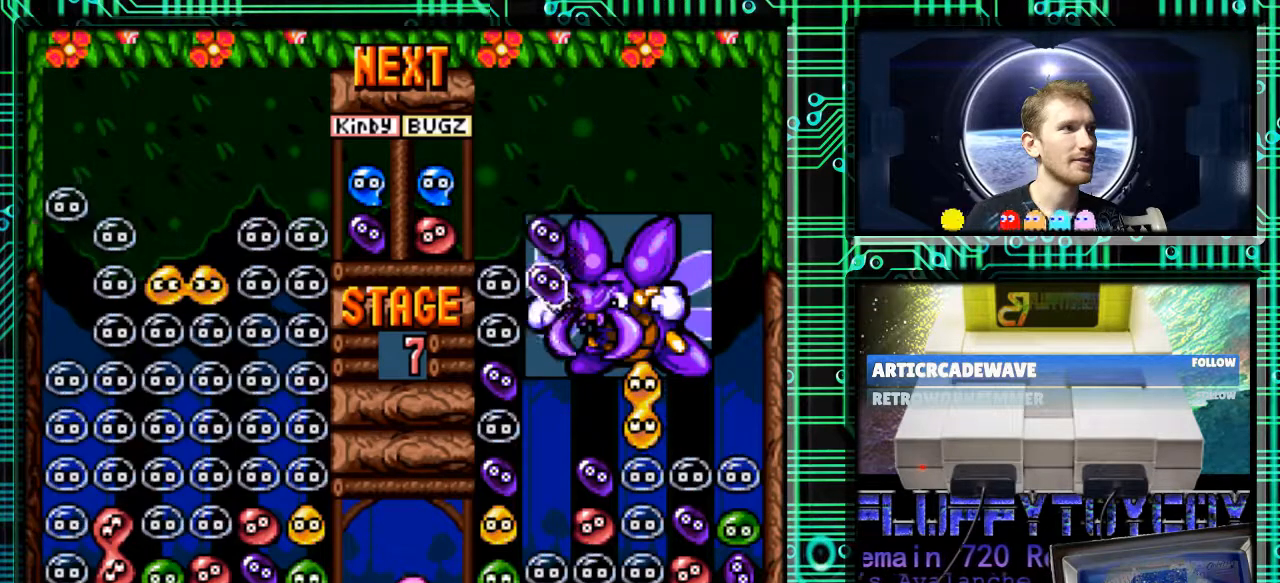
{"buttons": ["DPAD_LEFT"], "events": [[33, "DPAD_LEFT", "up"], [467, "DPAD_LEFT", "down"]]}
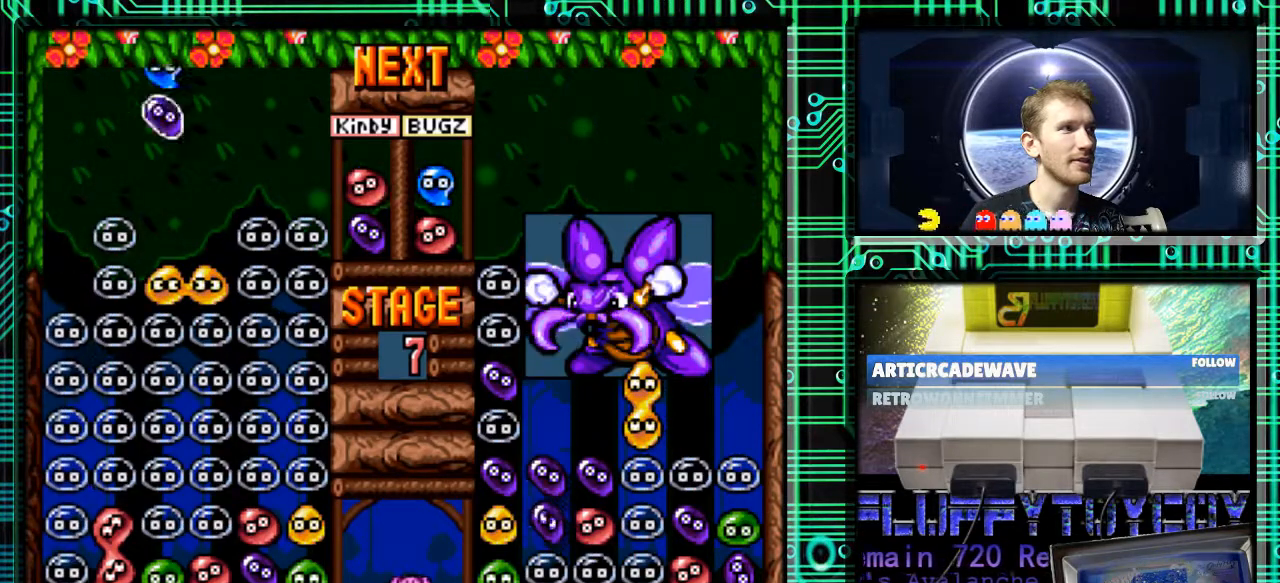
{"buttons": ["DPAD_DOWN"], "events": [[233, "DPAD_DOWN", "down"], [267, "DPAD_LEFT", "up"]]}
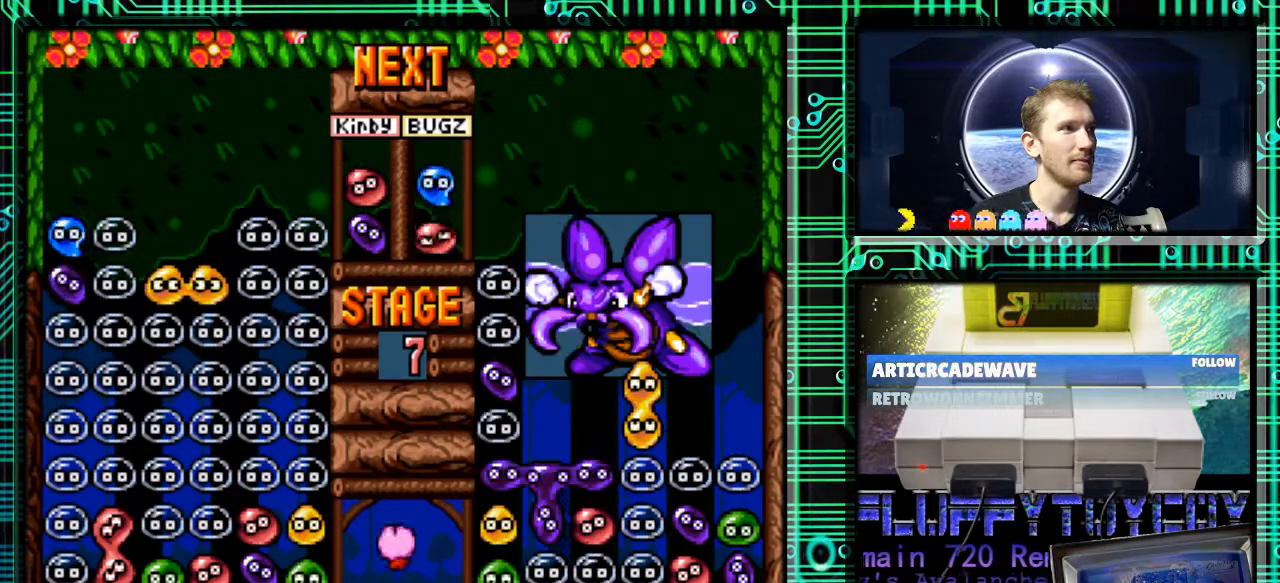
{"buttons": [], "events": [[67, "DPAD_DOWN", "up"]]}
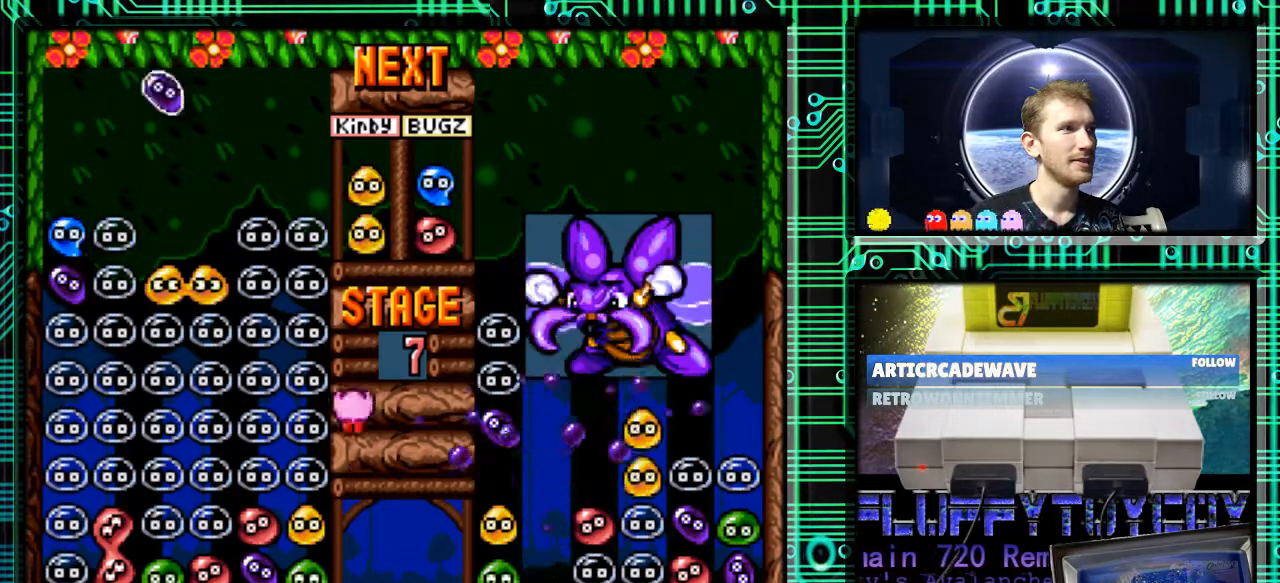
{"buttons": ["DPAD_RIGHT"], "events": [[67, "DPAD_RIGHT", "down"], [233, "B", "down"], [400, "B", "up"]]}
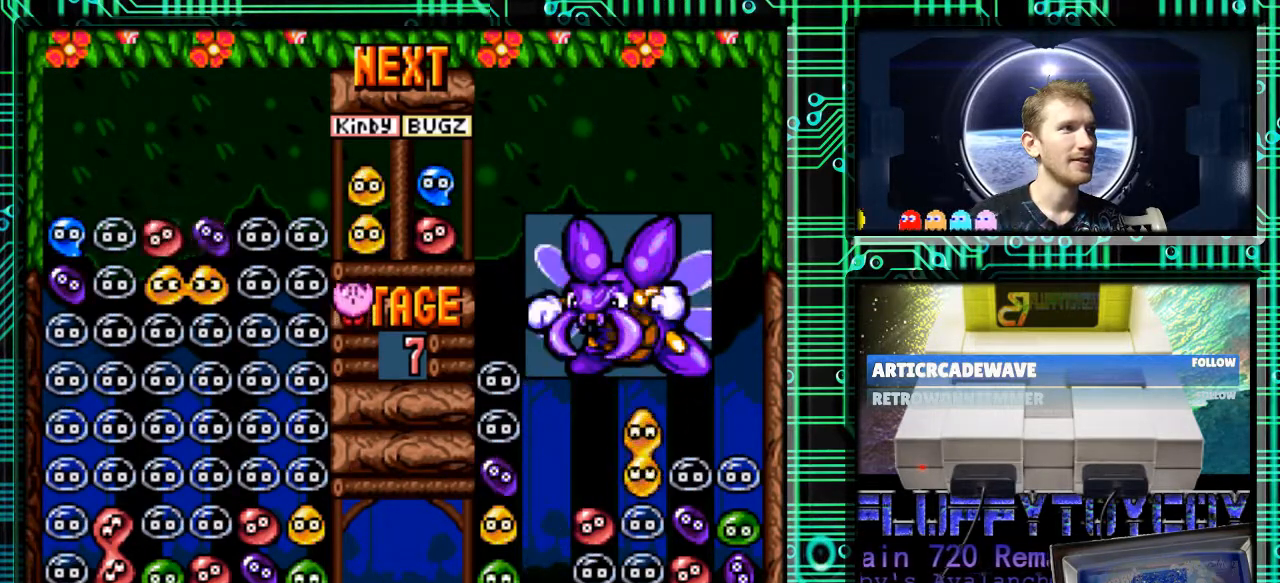
{"buttons": [], "events": [[100, "DPAD_RIGHT", "up"]]}
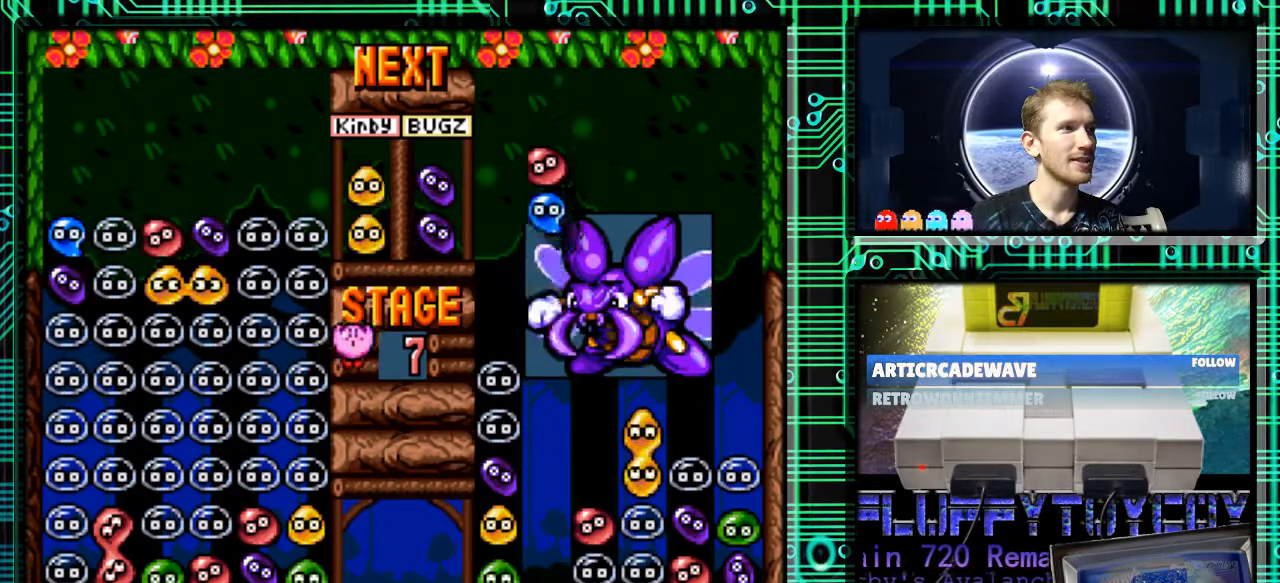
{"buttons": ["B", "DPAD_RIGHT"], "events": [[200, "DPAD_RIGHT", "down"], [367, "B", "down"]]}
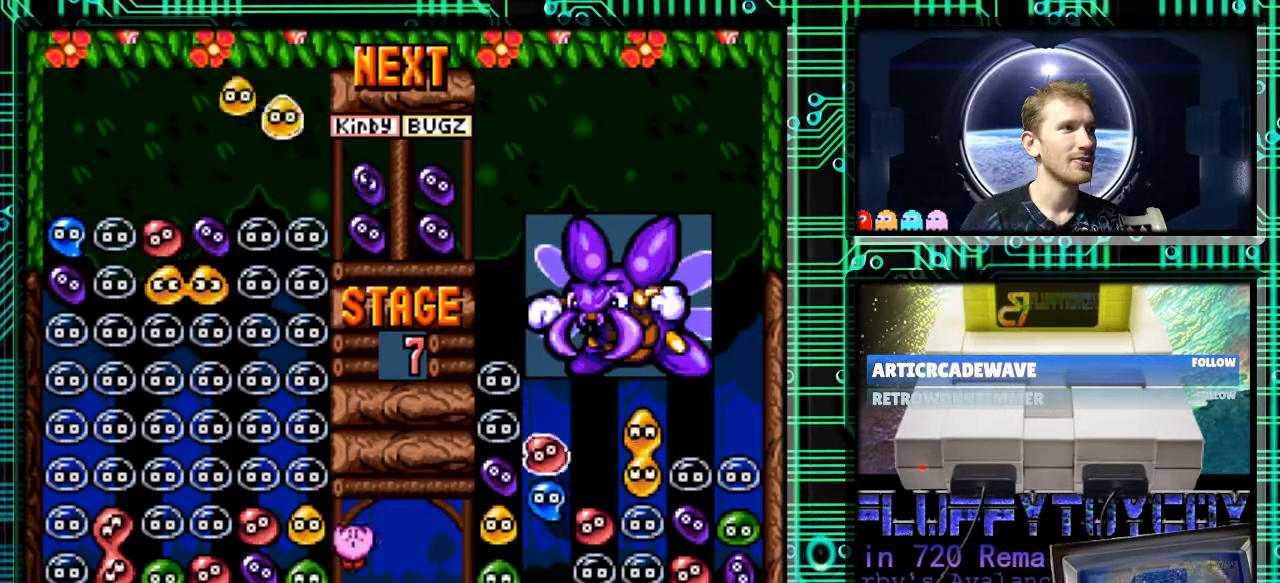
{"buttons": [], "events": [[33, "B", "up"], [233, "DPAD_RIGHT", "up"]]}
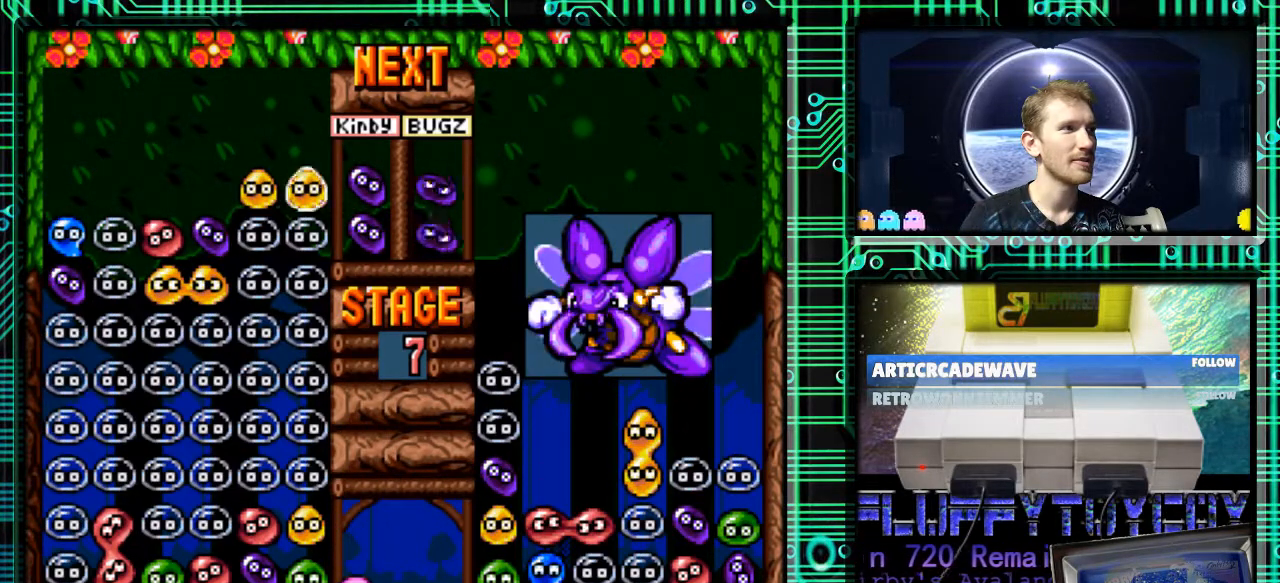
{"buttons": [], "events": []}
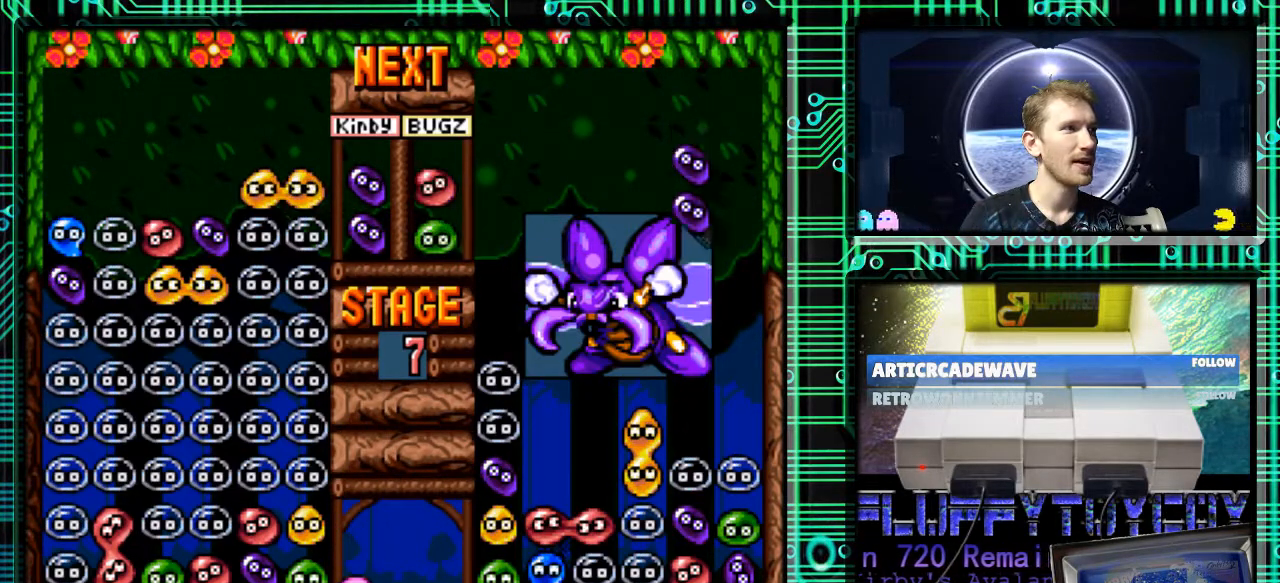
{"buttons": ["B"], "events": [[467, "B", "down"]]}
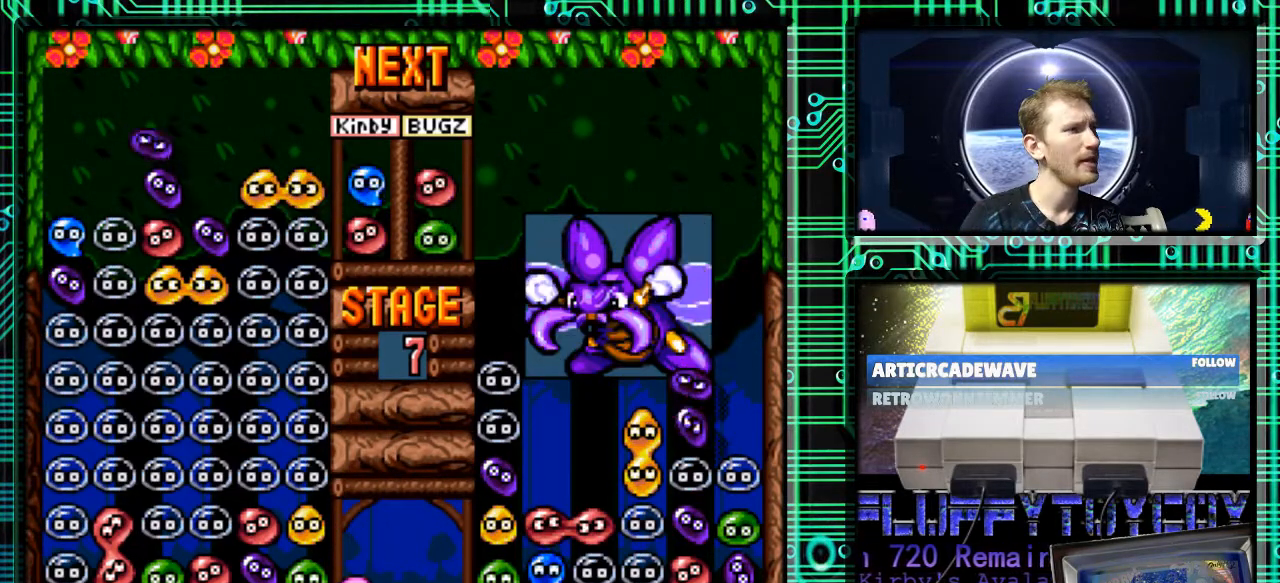
{"buttons": [], "events": [[67, "B", "up"], [67, "DPAD_RIGHT", "down"], [133, "DPAD_RIGHT", "up"]]}
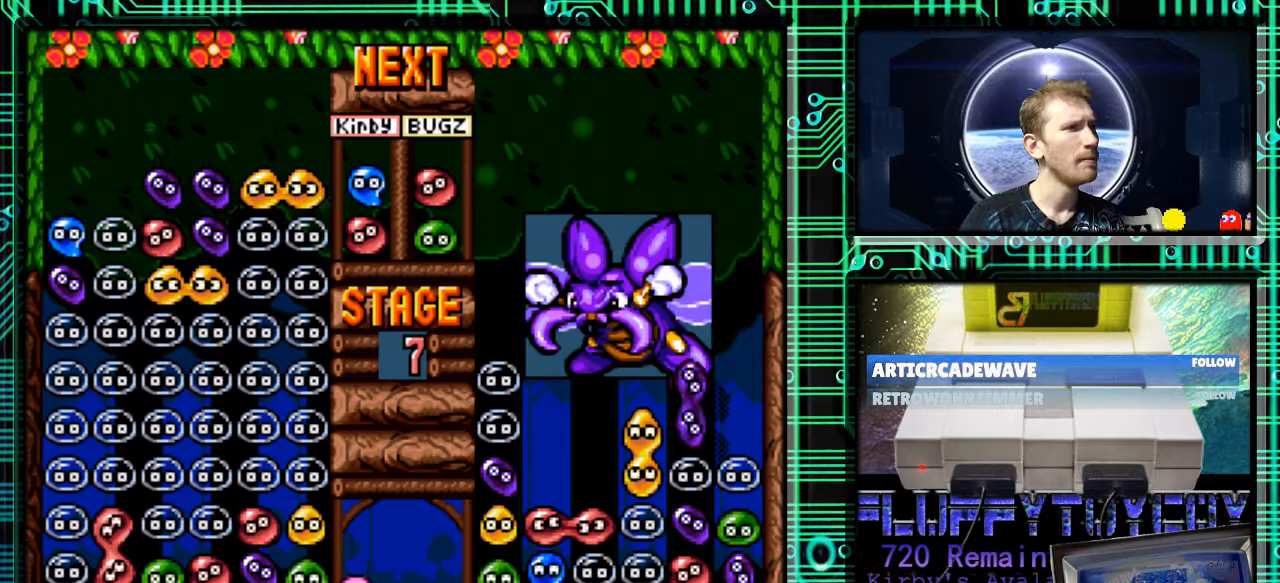
{"buttons": [], "events": []}
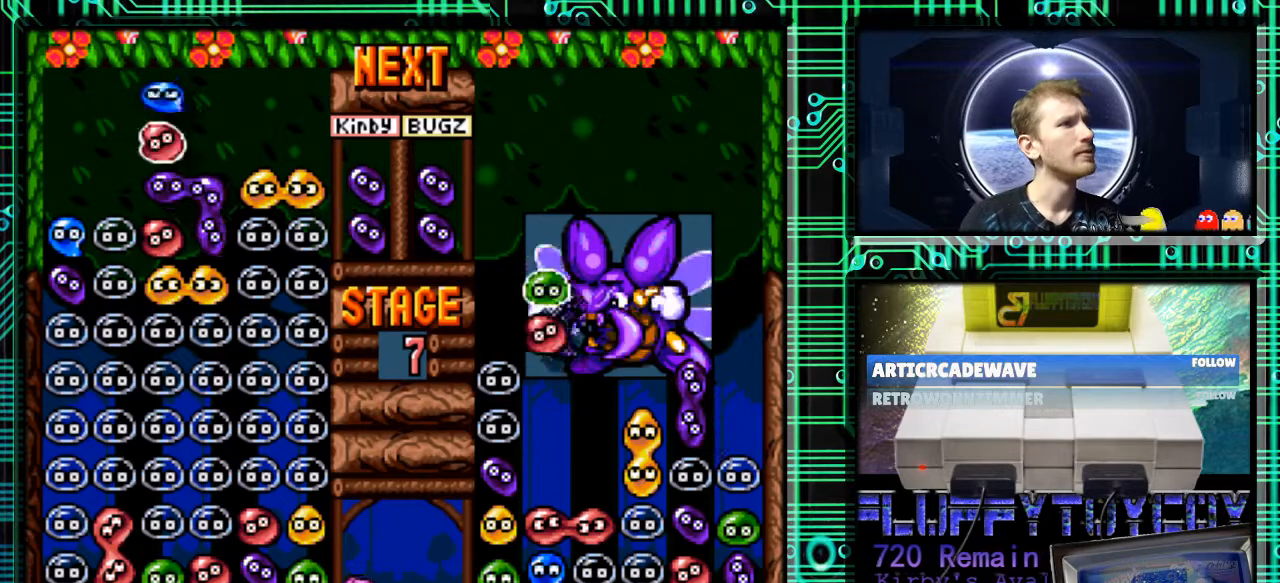
{"buttons": [], "events": [[33, "DPAD_LEFT", "down"], [67, "B", "down"], [233, "B", "up"], [267, "DPAD_LEFT", "up"]]}